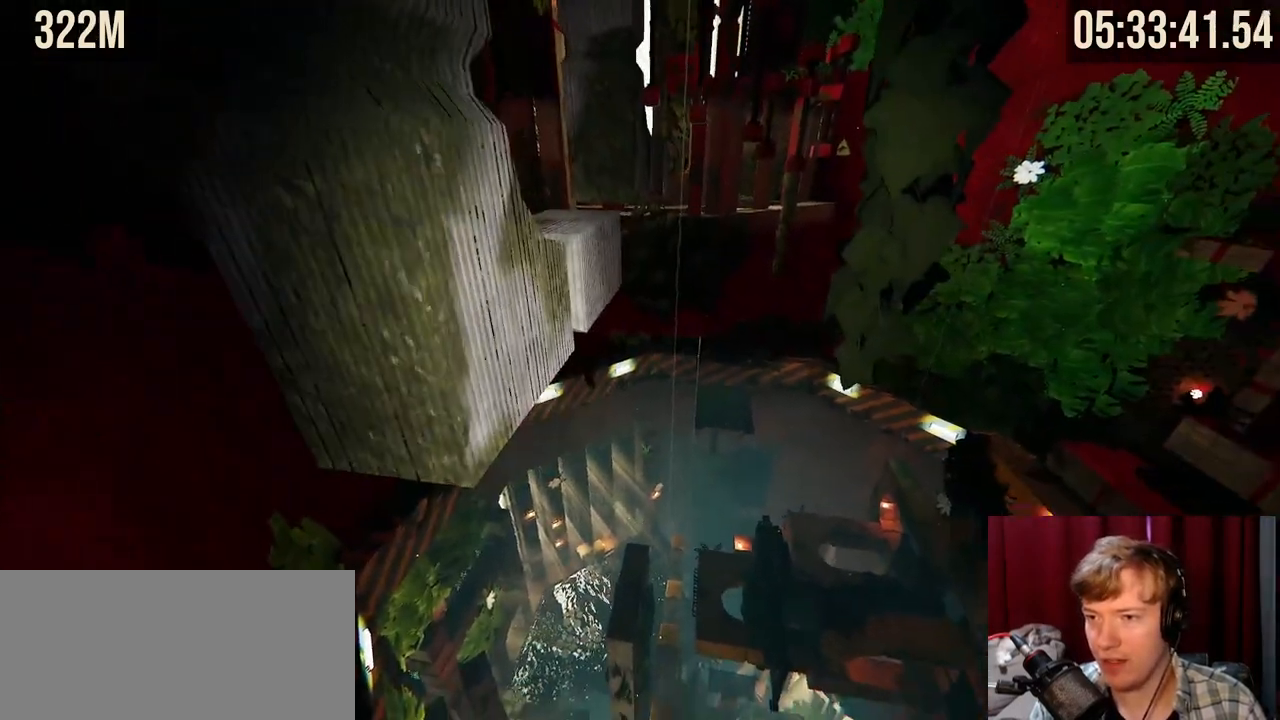
Gameplay with keyboard and mouse; each line is a JSON object with the keys and mouse buttons held at the frame after it. "events" lists presses ("down") and releases ("up") of "a", "ctrl", "d", "e", "f", "q", "r", "s", "shift", "space", "tab", "w", "mouse_left", "mouse_wheel", "mouse_right", "mouse_mb4" and "mouse_mb5" between this image and that frame as [ms after this image, input, new state], when the widget could be followed in between. "mouse_left", "mouse_wheel", "mouse_right", "mouse_mb4", "mouse_mb5" = the "left", "wheel", "right", "mb4", "mb5" buttons of the "mouse" list. No other keys are recorded. "wheel" means that the mouse wheel is clicked or scrolled. Mouse movement is not recorded.
{"keys": ["shift"], "mouse": [], "events": [[367, "shift", "down"]]}
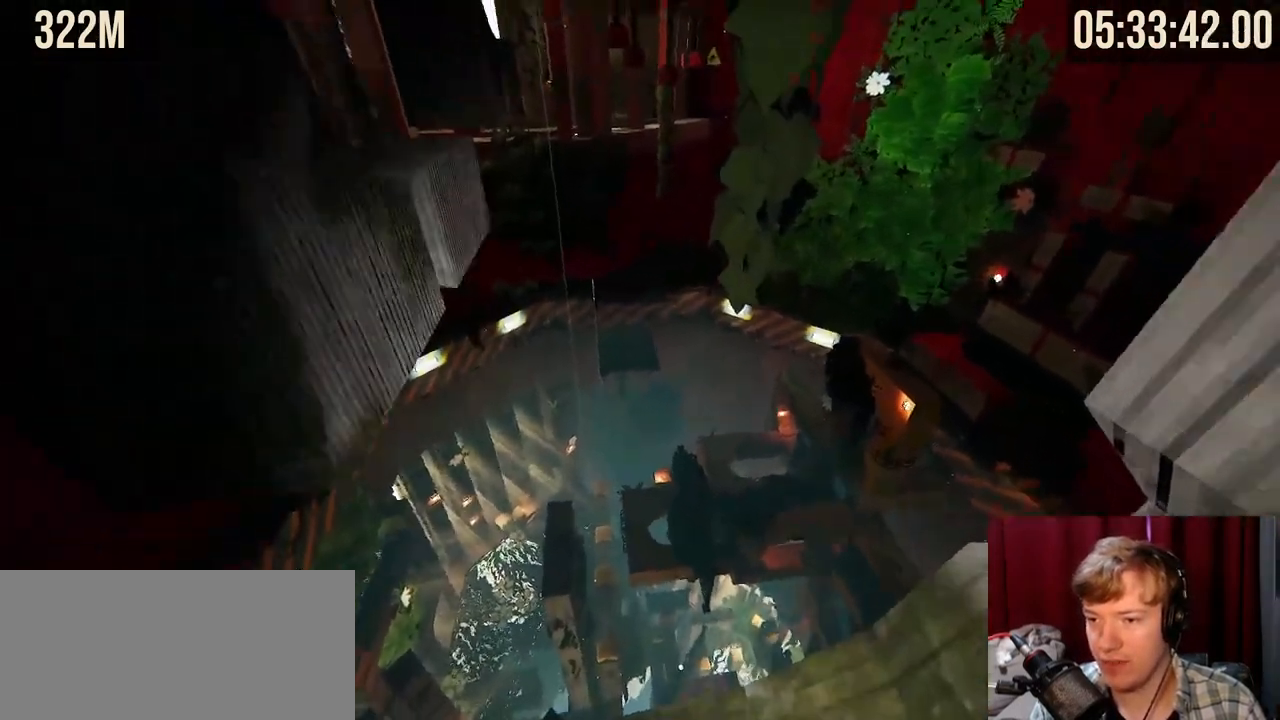
{"keys": ["w"], "mouse": ["right"], "events": [[234, "shift", "up"], [400, "w", "down"], [417, "mouse_right", "down"]]}
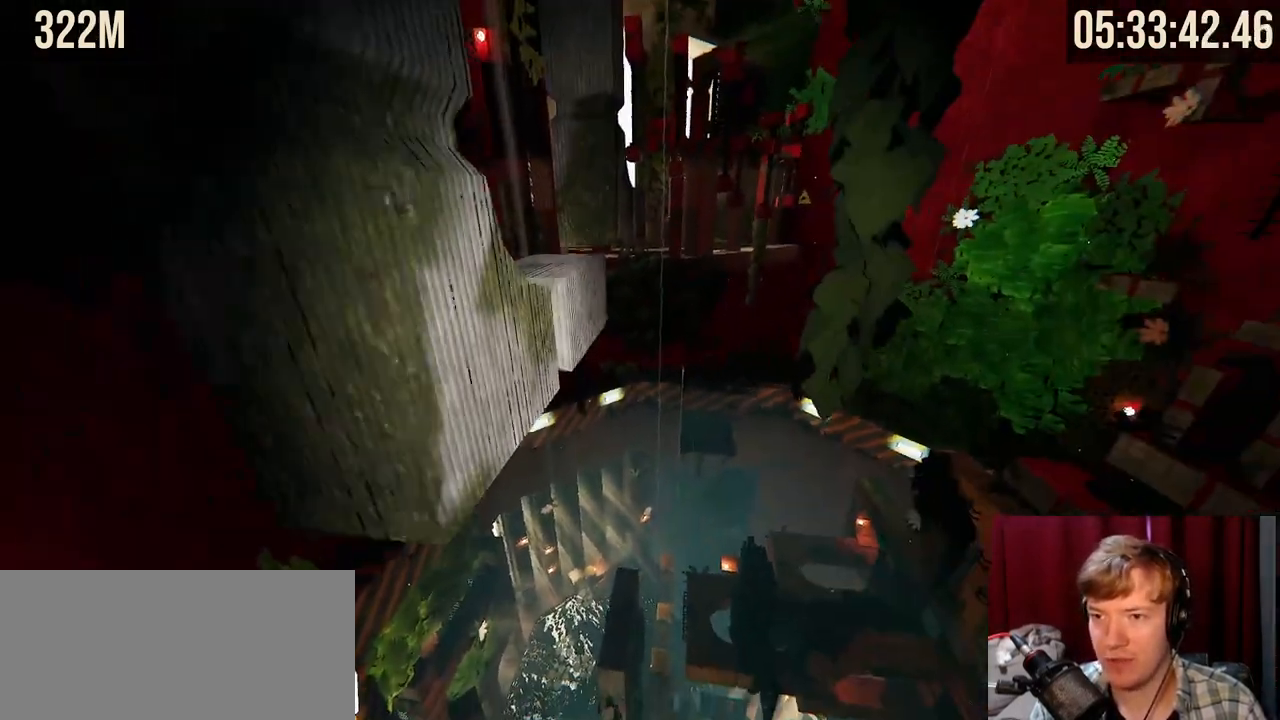
{"keys": ["w"], "mouse": ["right"], "events": [[67, "space", "down"], [317, "space", "up"]]}
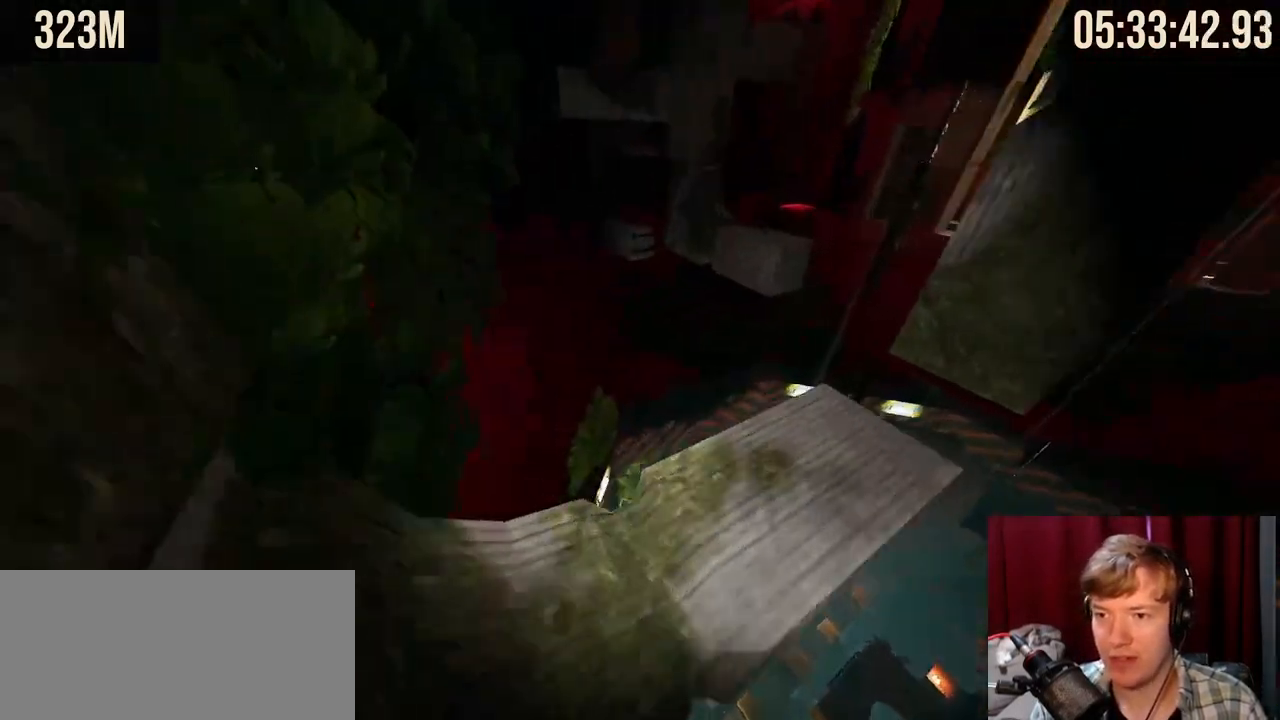
{"keys": ["w"], "mouse": [], "events": [[50, "mouse_right", "up"], [67, "w", "up"], [500, "w", "down"]]}
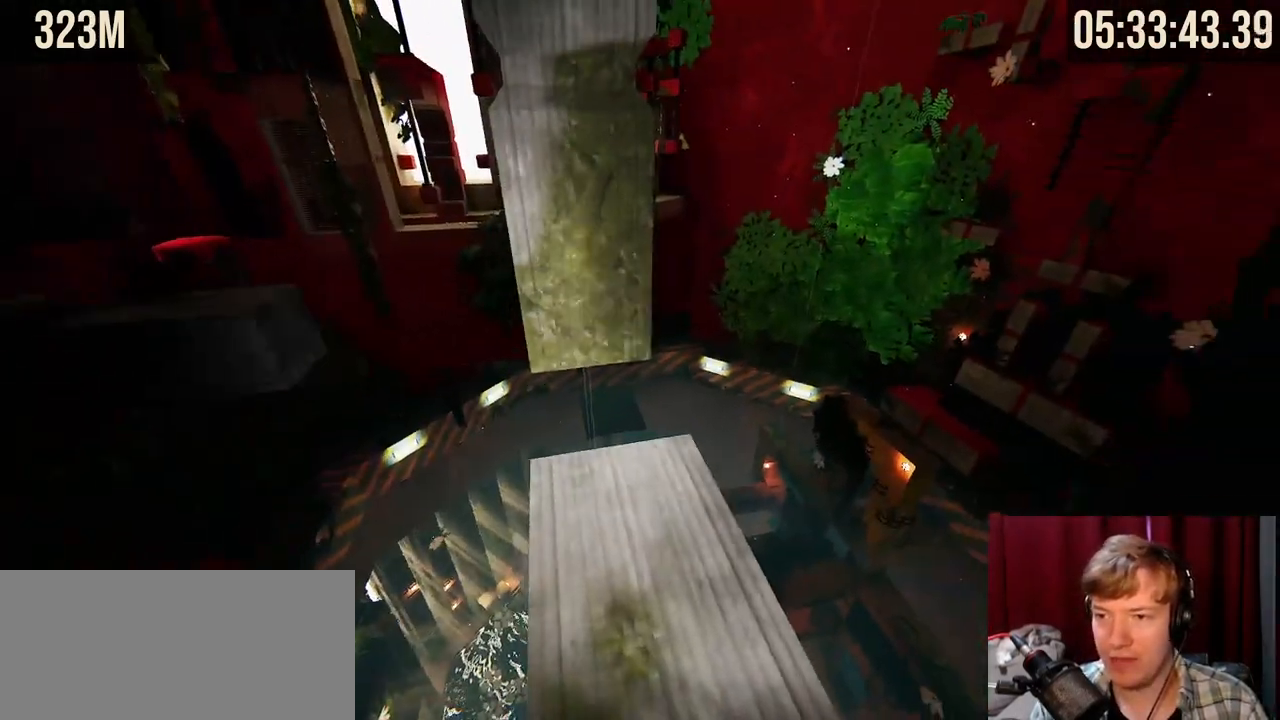
{"keys": ["shift"], "mouse": [], "events": [[100, "w", "up"], [467, "shift", "down"]]}
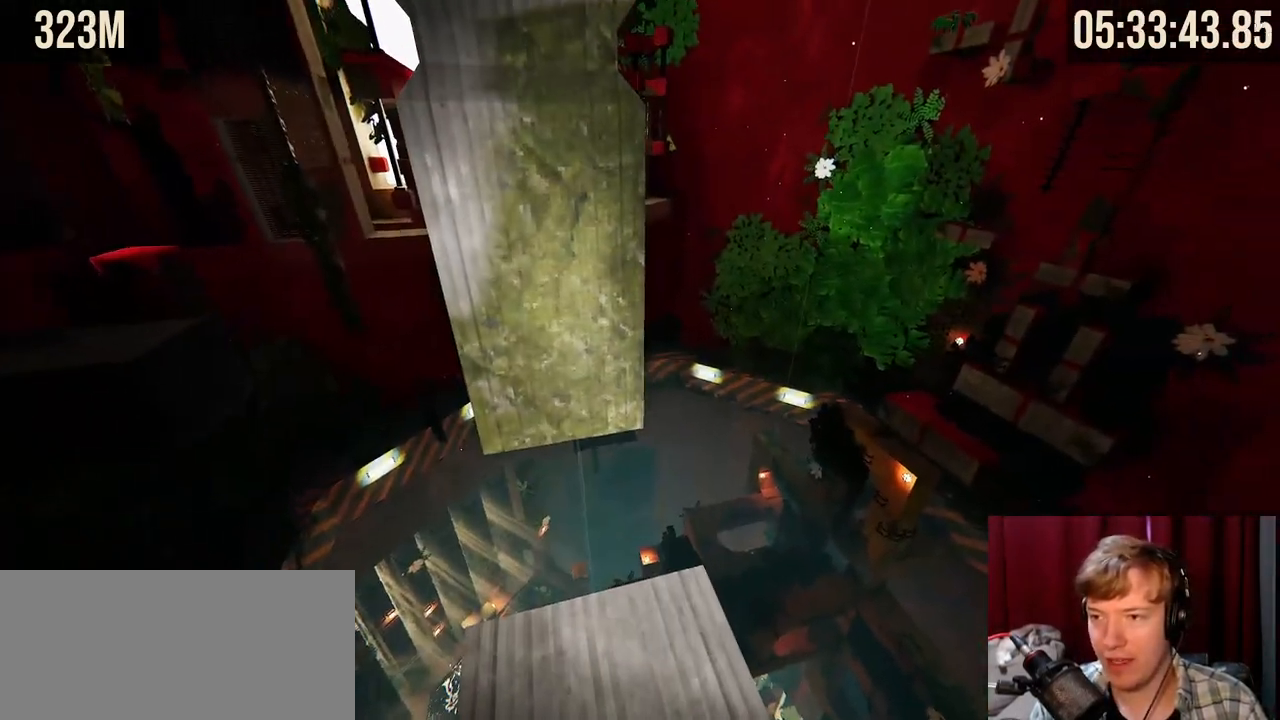
{"keys": ["shift"], "mouse": [], "events": [[84, "d", "down"], [267, "d", "up"], [350, "s", "down"], [400, "a", "down"], [467, "a", "up"], [467, "s", "up"]]}
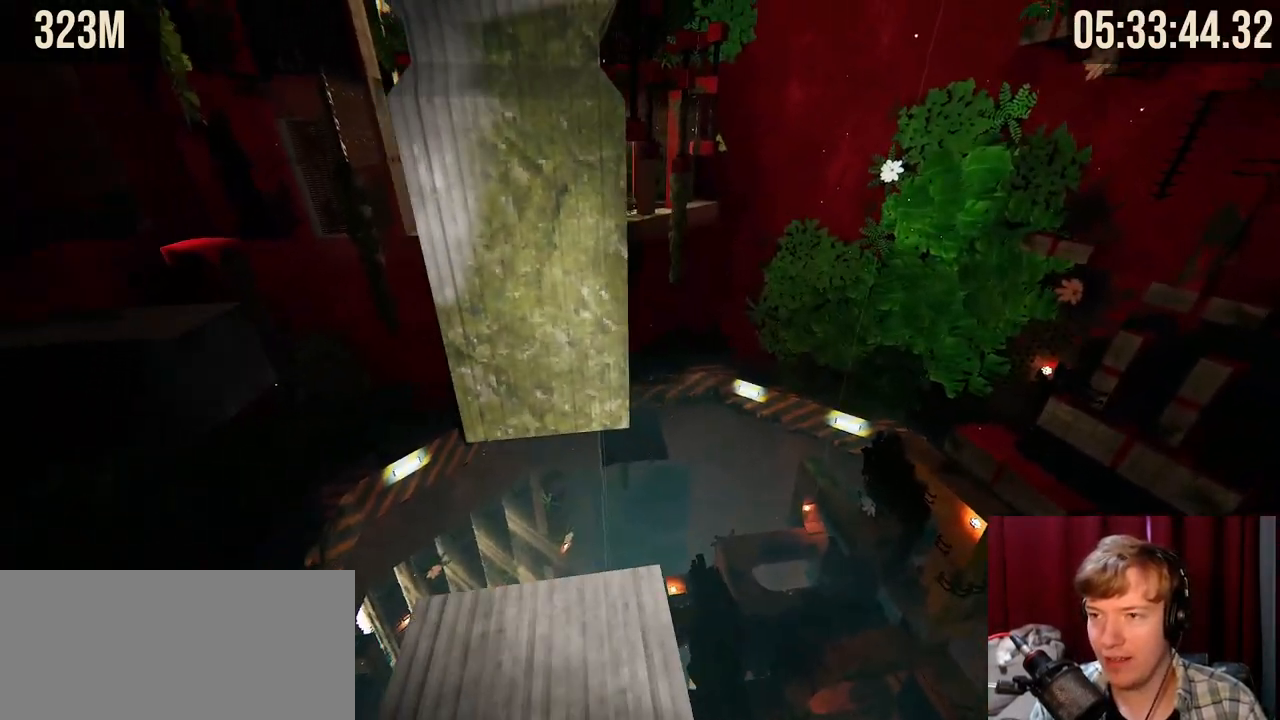
{"keys": ["shift"], "mouse": [], "events": []}
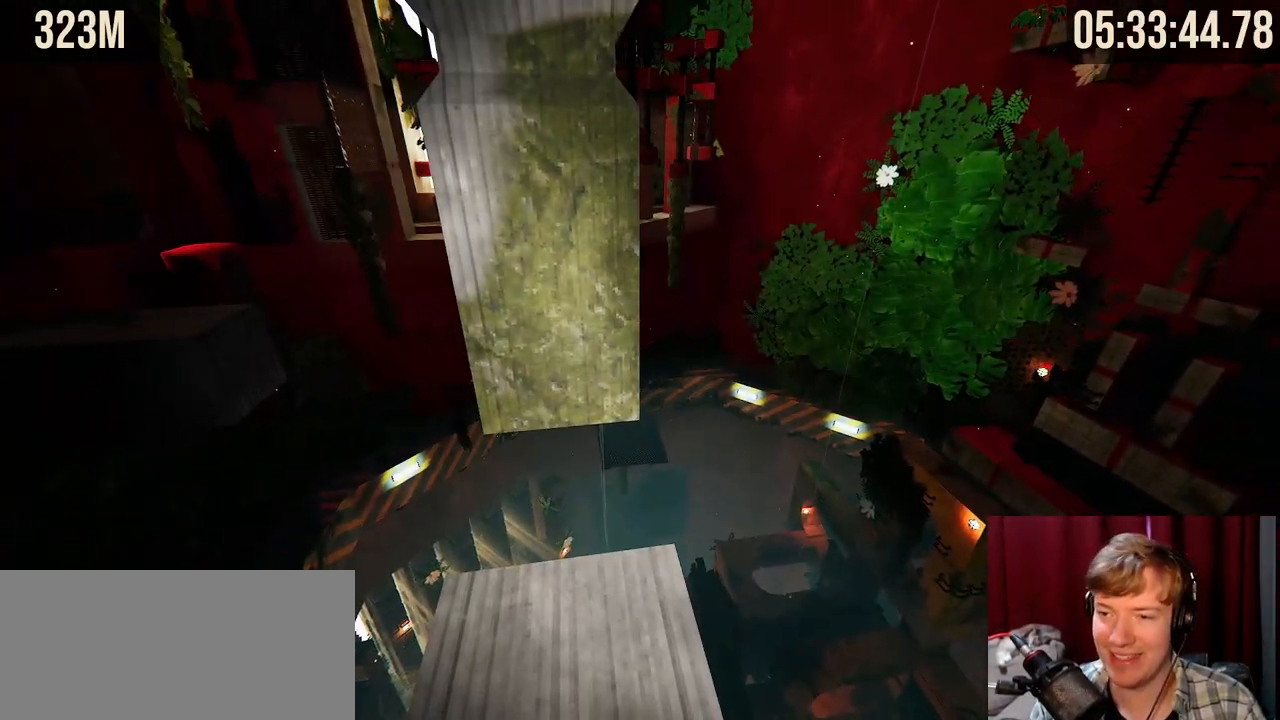
{"keys": [], "mouse": ["right"], "events": [[167, "shift", "up"], [500, "mouse_right", "down"]]}
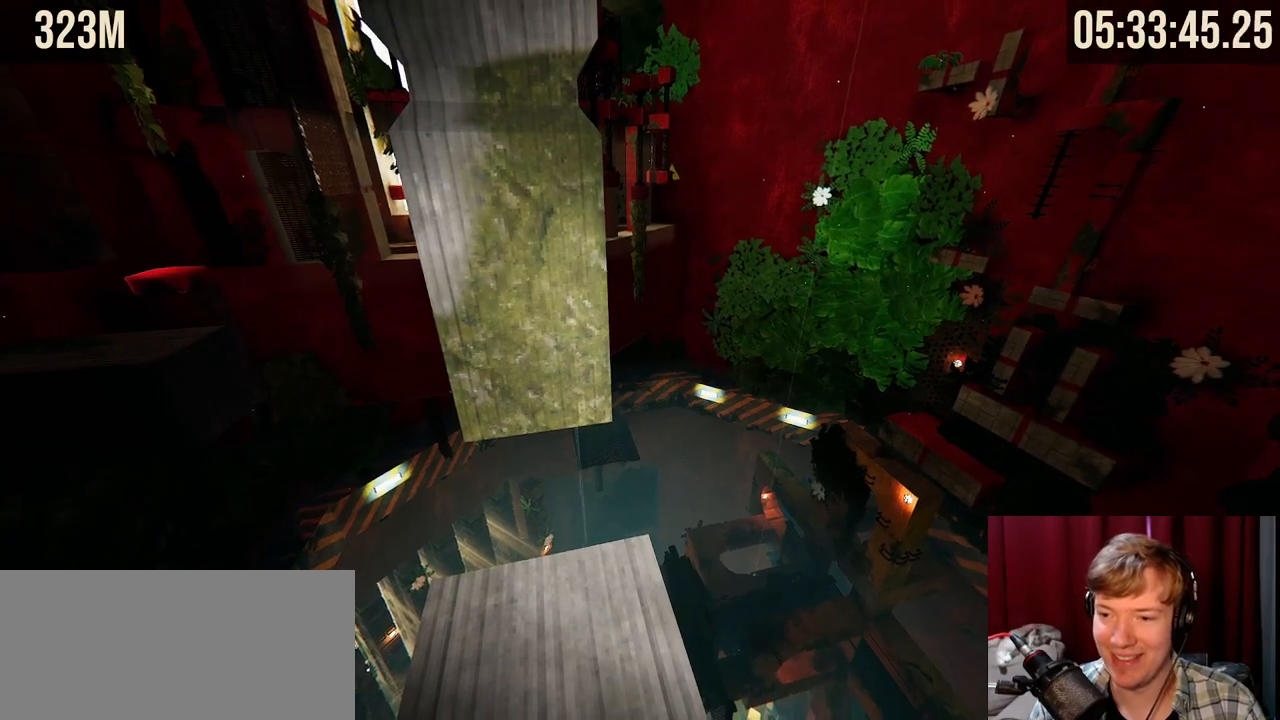
{"keys": ["w"], "mouse": ["right"], "events": [[67, "w", "down"], [334, "space", "down"], [500, "space", "up"]]}
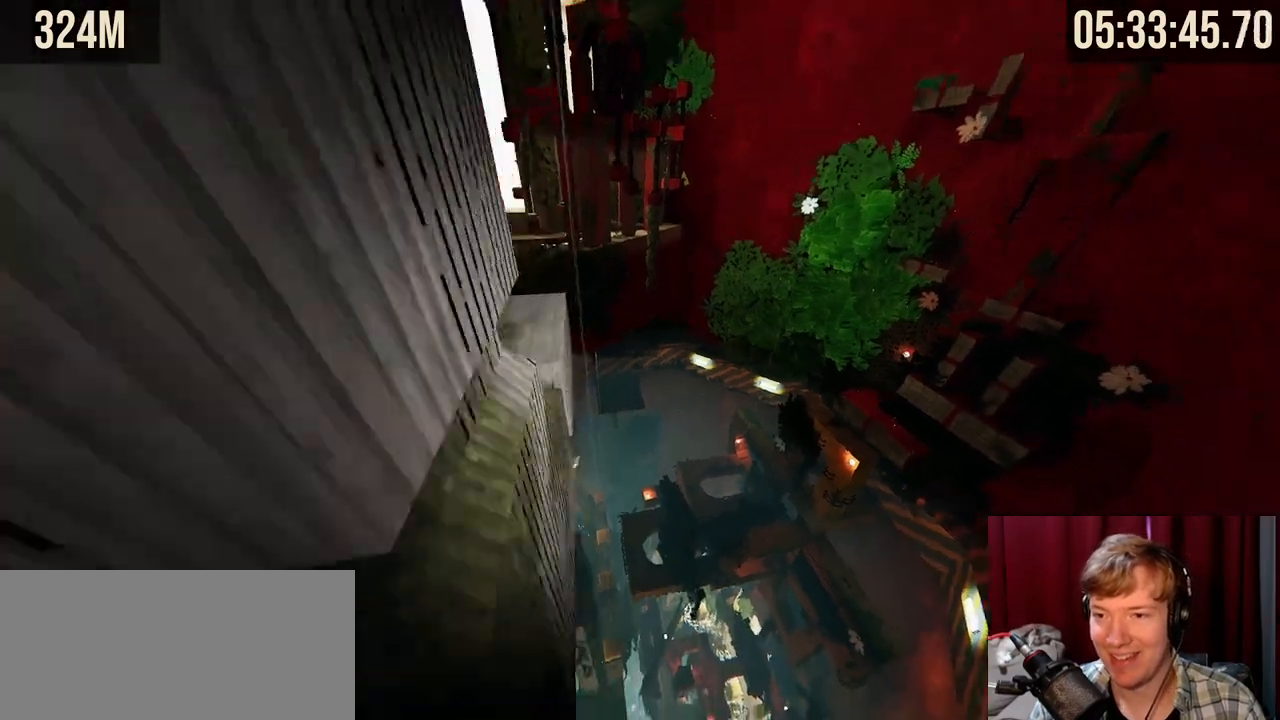
{"keys": [], "mouse": [], "events": [[134, "a", "down"], [367, "a", "up"], [400, "w", "up"], [417, "mouse_right", "up"]]}
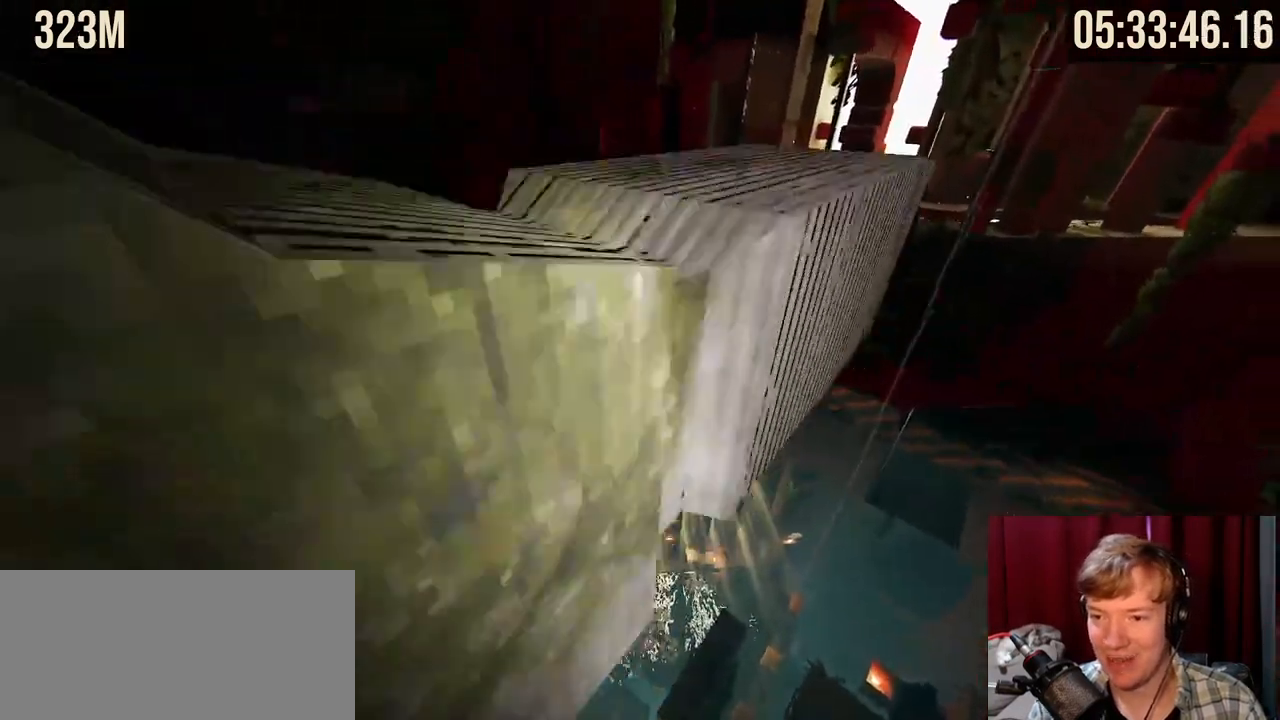
{"keys": ["a", "w"], "mouse": ["right"], "events": [[84, "a", "down"], [200, "w", "down"], [267, "mouse_right", "down"], [267, "w", "up"], [350, "w", "down"]]}
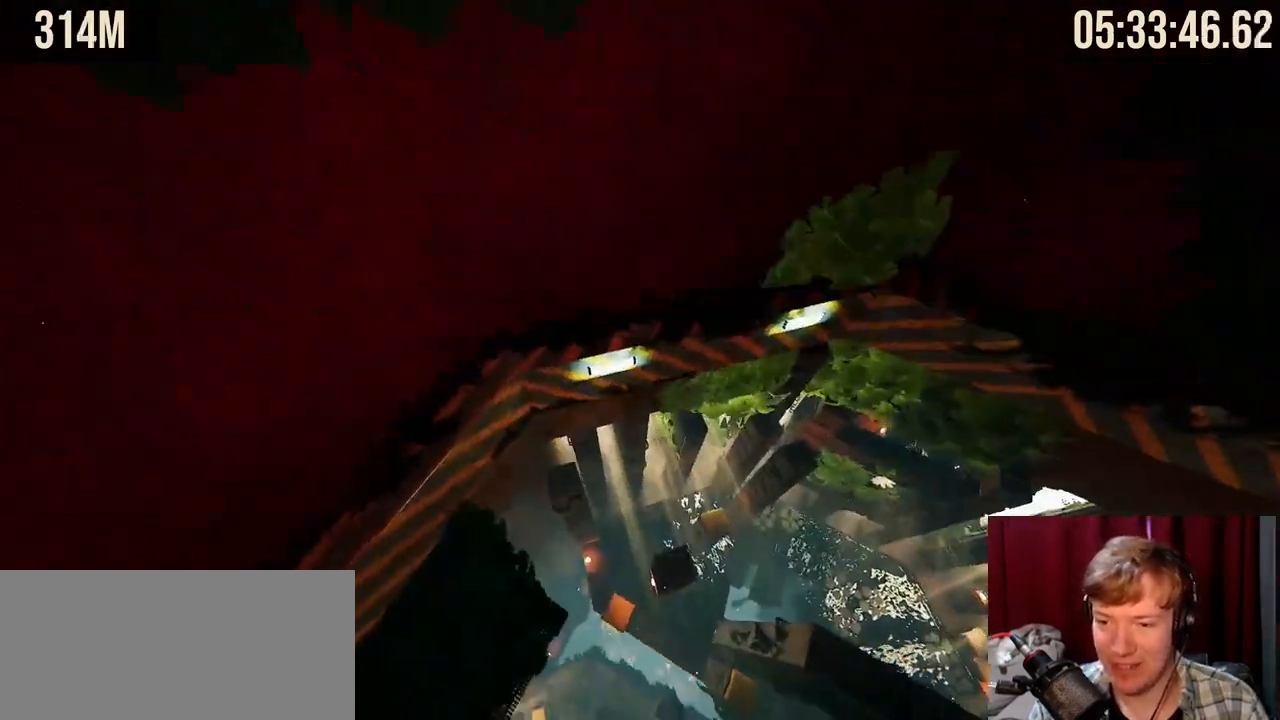
{"keys": ["s", "space"], "mouse": ["right"], "events": [[50, "w", "up"], [134, "d", "down"], [167, "a", "up"], [267, "d", "up"], [300, "a", "down"], [384, "s", "down"], [417, "a", "up"], [467, "space", "down"]]}
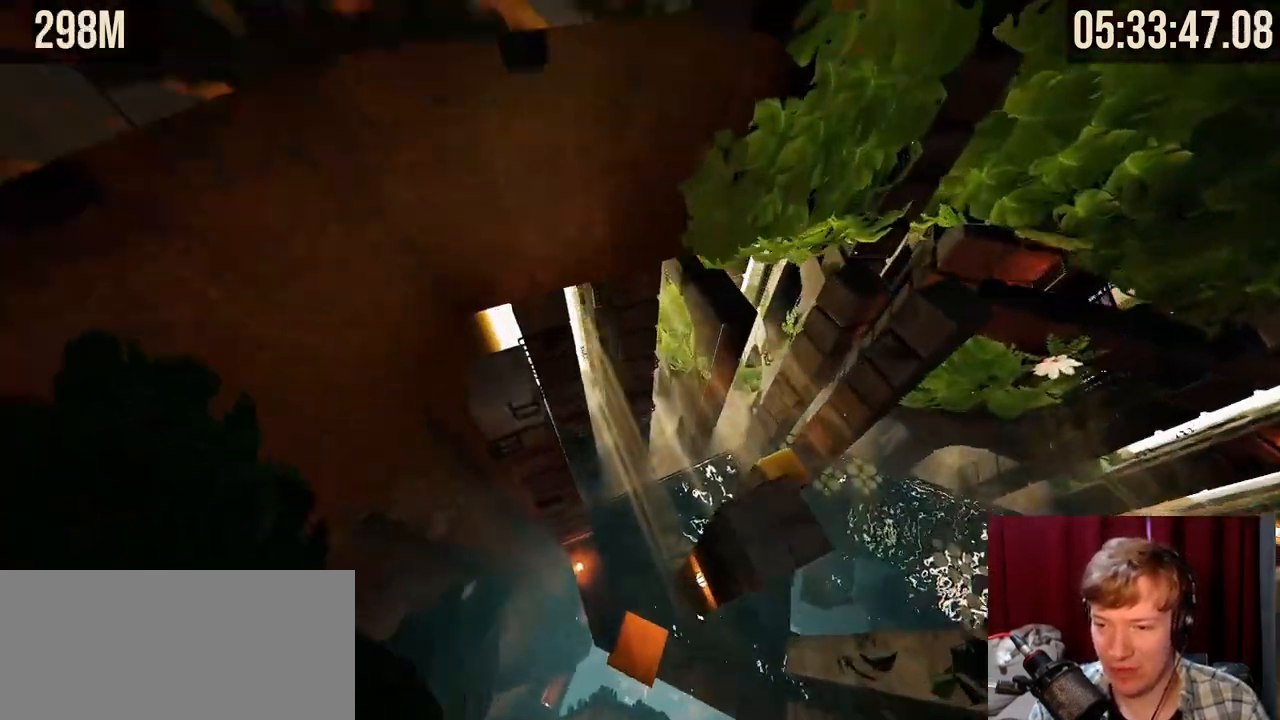
{"keys": ["space", "w"], "mouse": ["right"], "events": [[200, "s", "up"], [350, "w", "down"]]}
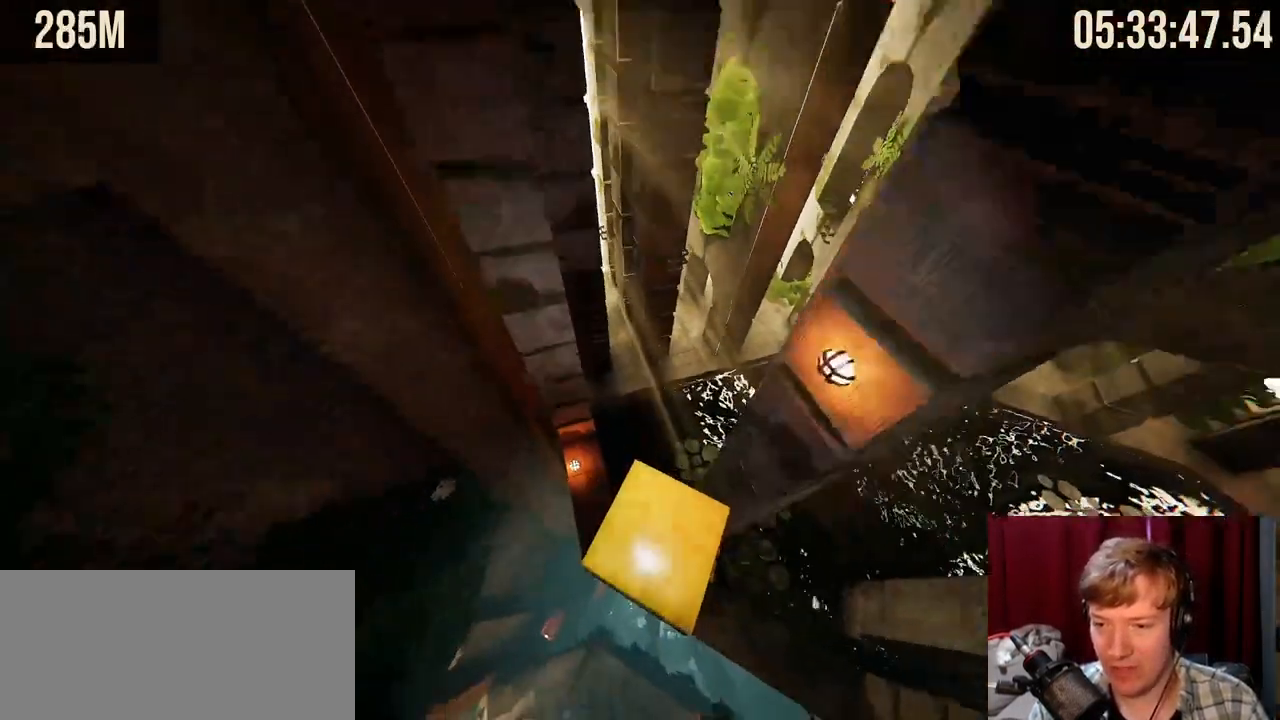
{"keys": ["a", "space", "w"], "mouse": ["right"], "events": [[117, "a", "down"]]}
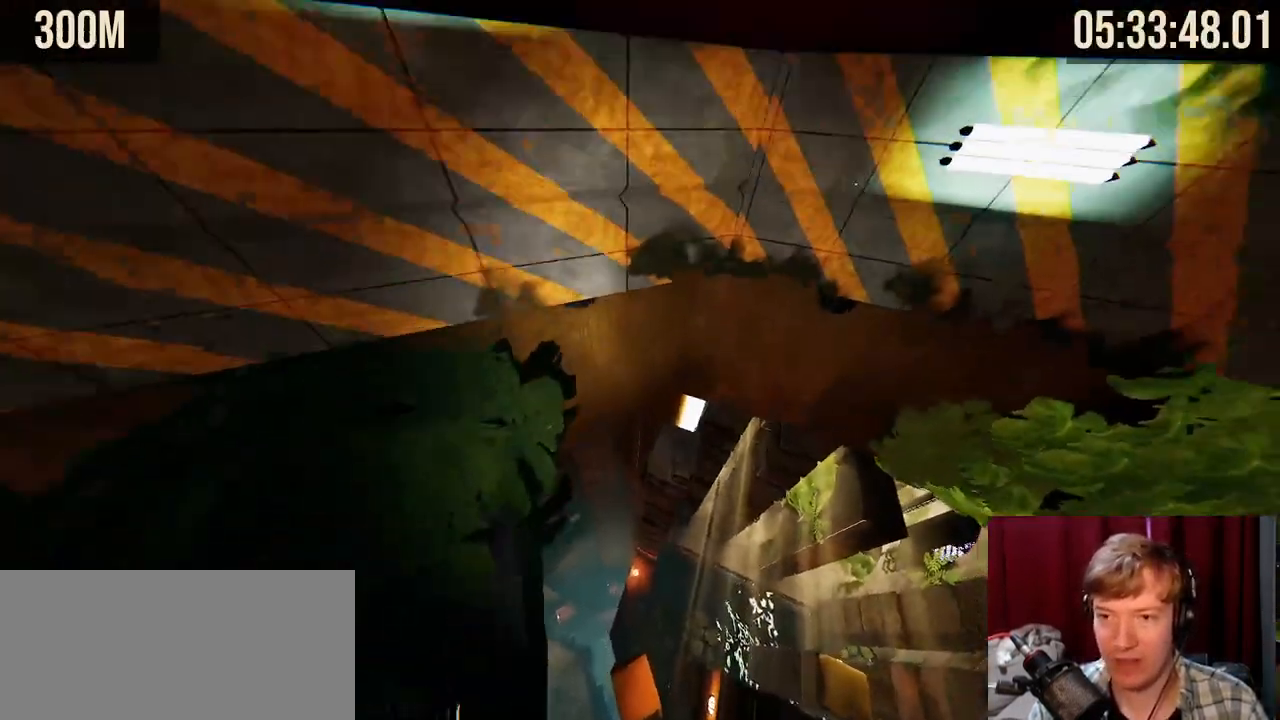
{"keys": ["space", "w"], "mouse": ["right"], "events": [[350, "a", "up"]]}
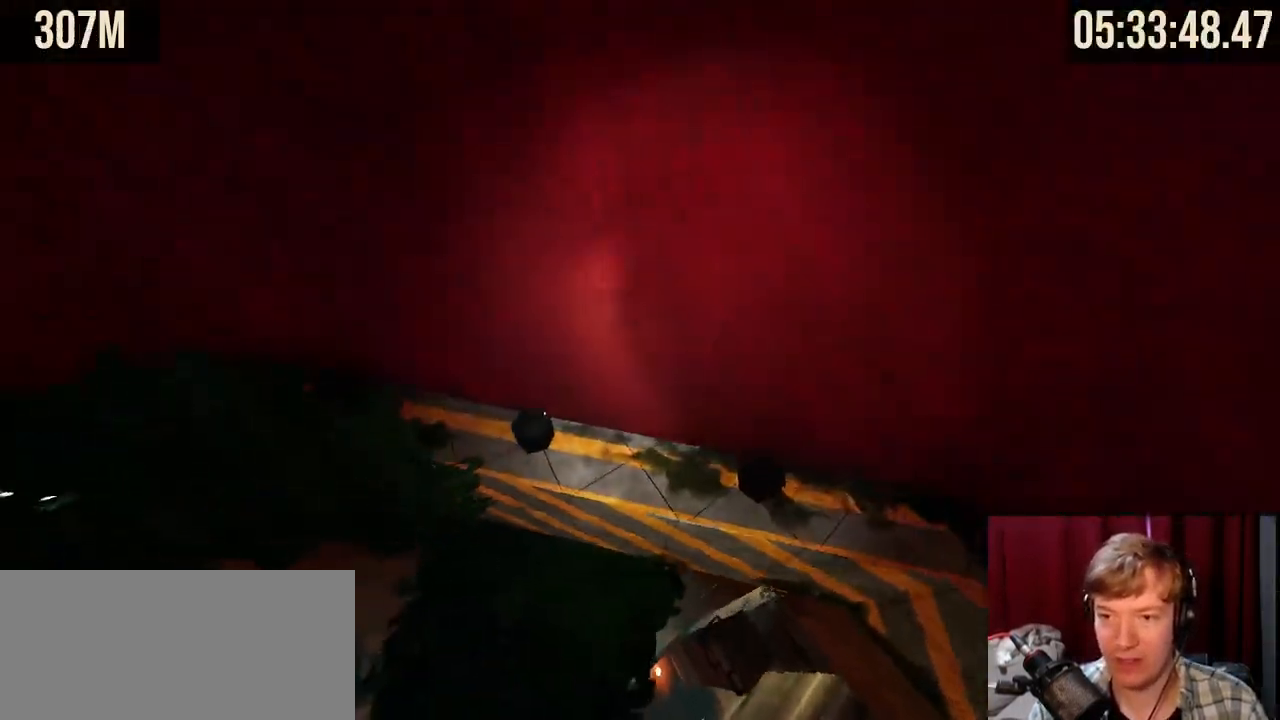
{"keys": ["w"], "mouse": ["right"], "events": [[367, "space", "up"]]}
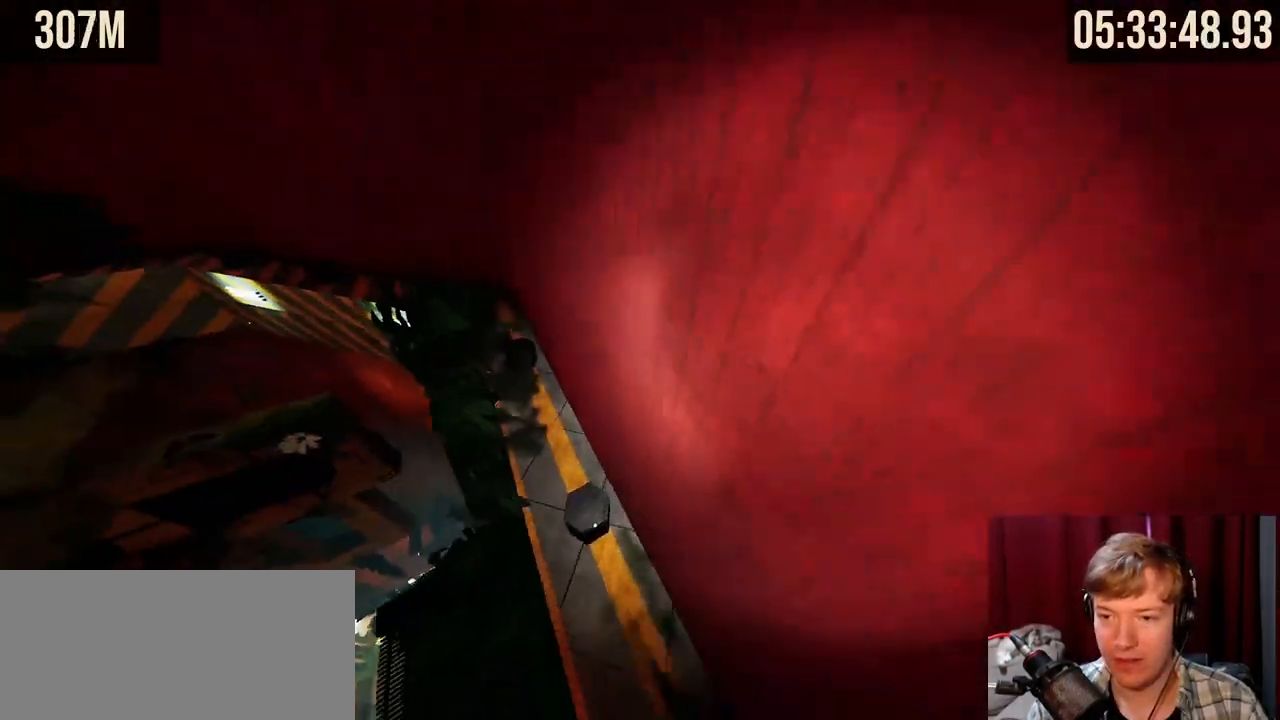
{"keys": ["space", "w"], "mouse": [], "events": [[250, "mouse_right", "up"], [467, "space", "down"]]}
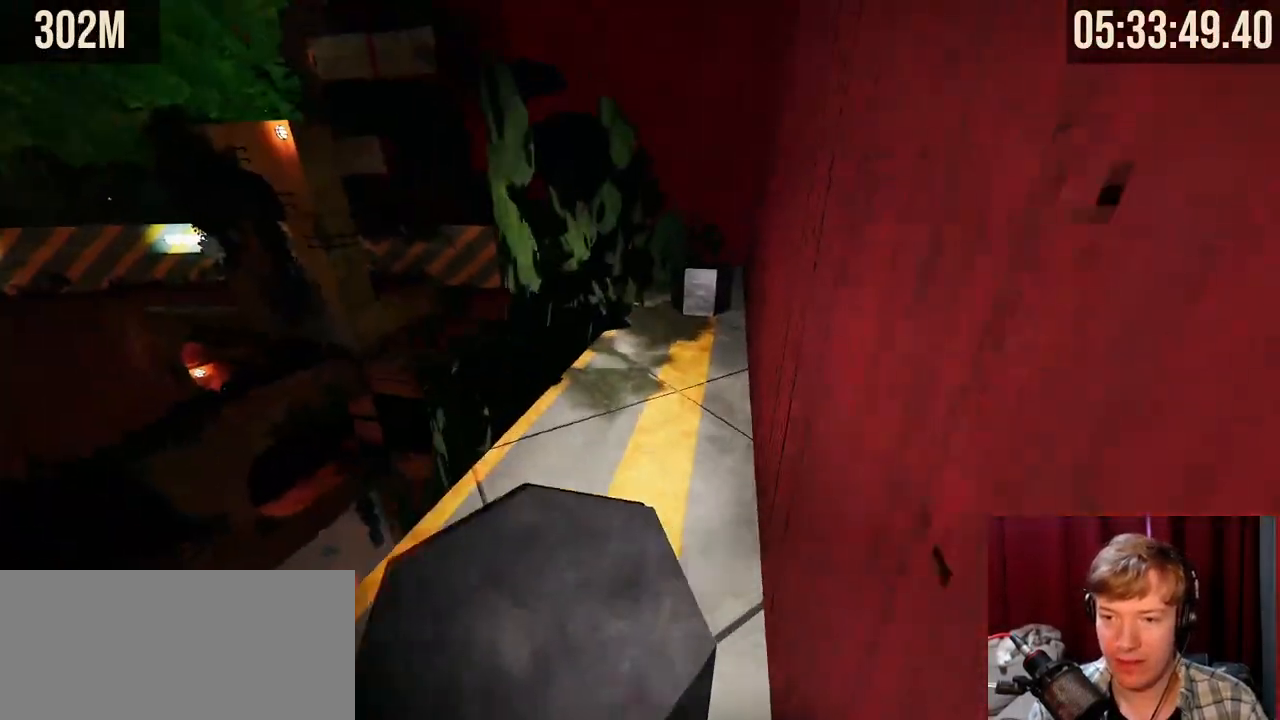
{"keys": ["d"], "mouse": [], "events": [[150, "space", "up"], [167, "d", "down"], [417, "w", "up"]]}
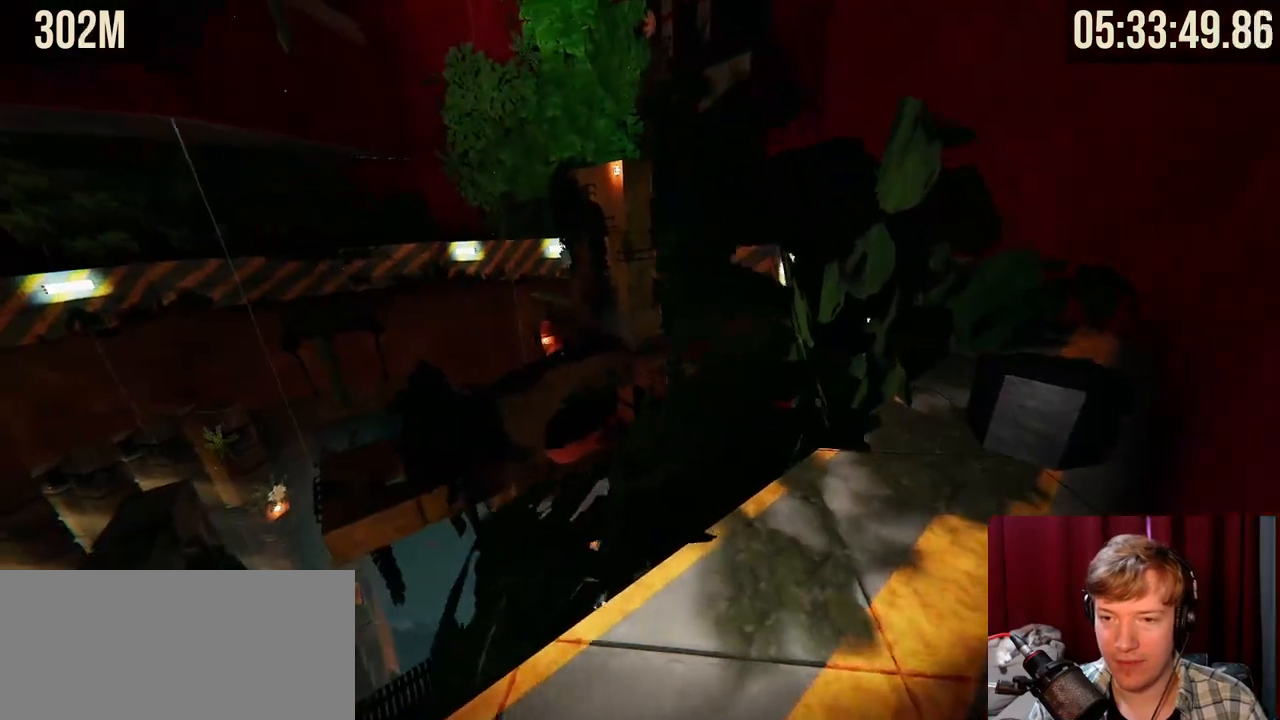
{"keys": ["d", "w"], "mouse": [], "events": [[434, "w", "down"]]}
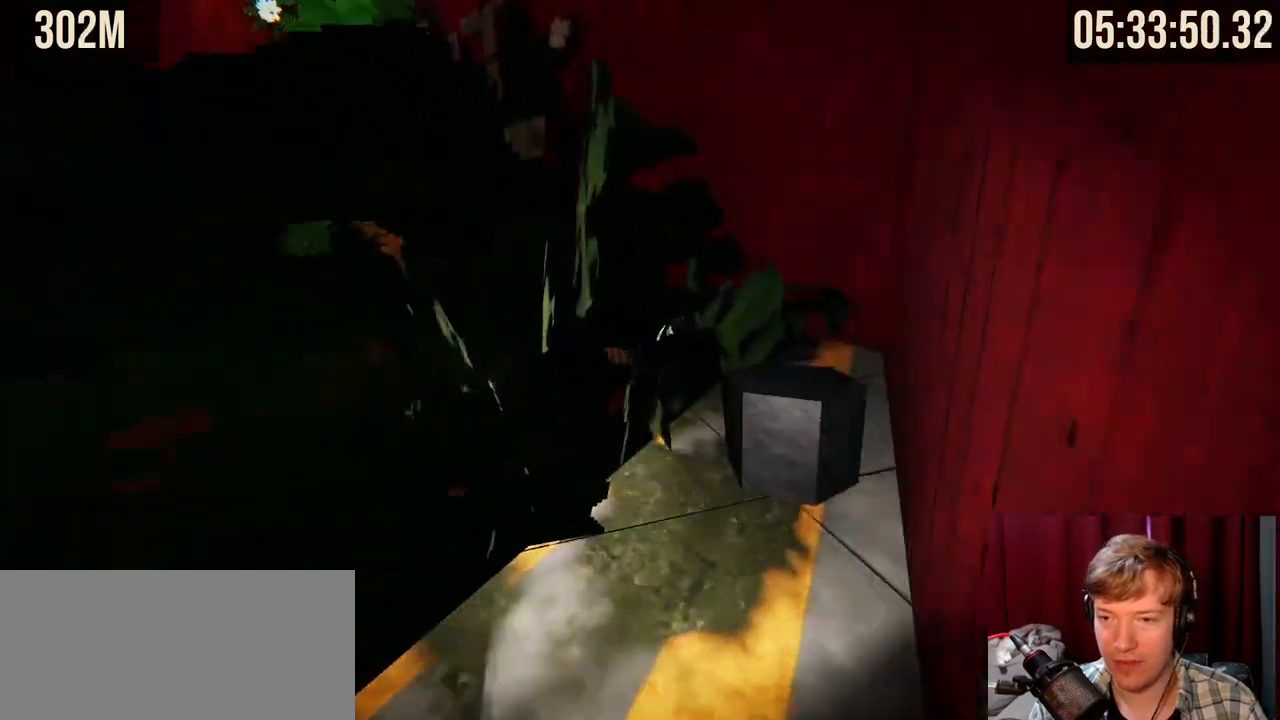
{"keys": ["space", "w"], "mouse": ["right"], "events": [[167, "d", "up"], [284, "mouse_right", "down"], [350, "space", "down"]]}
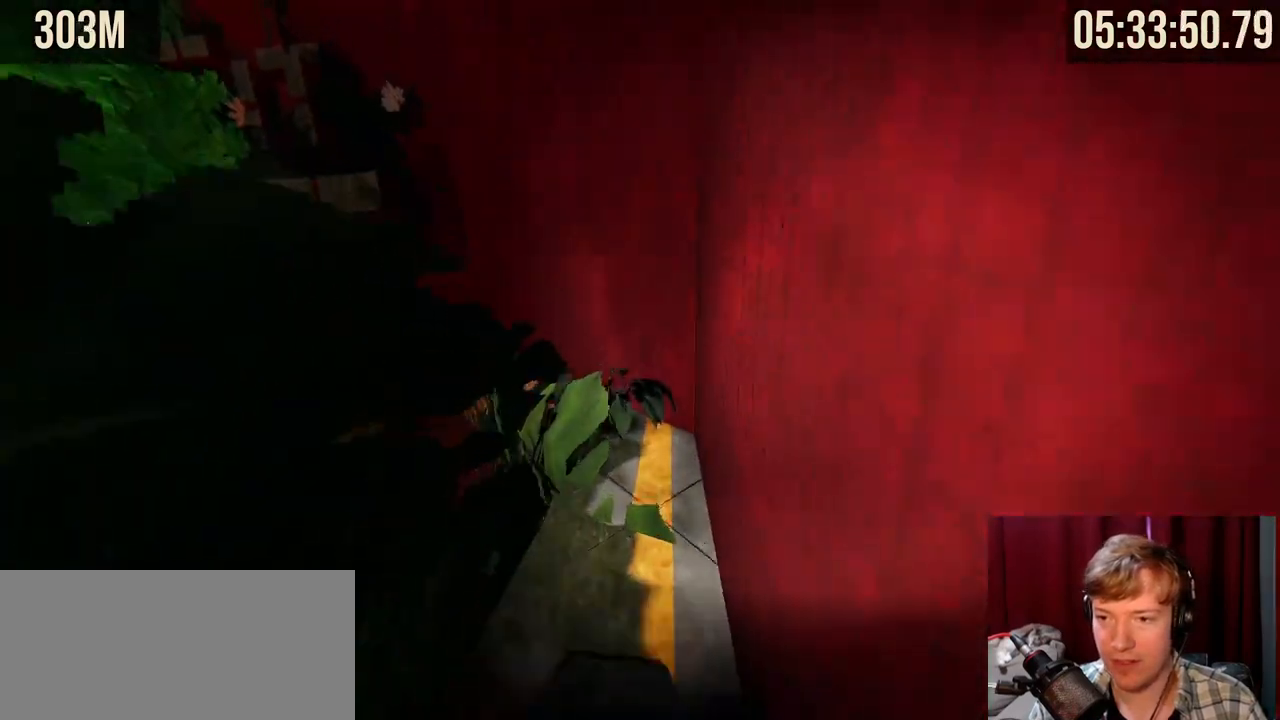
{"keys": ["w"], "mouse": ["right"], "events": [[17, "space", "up"], [34, "d", "down"], [200, "d", "up"], [417, "d", "down"], [484, "d", "up"]]}
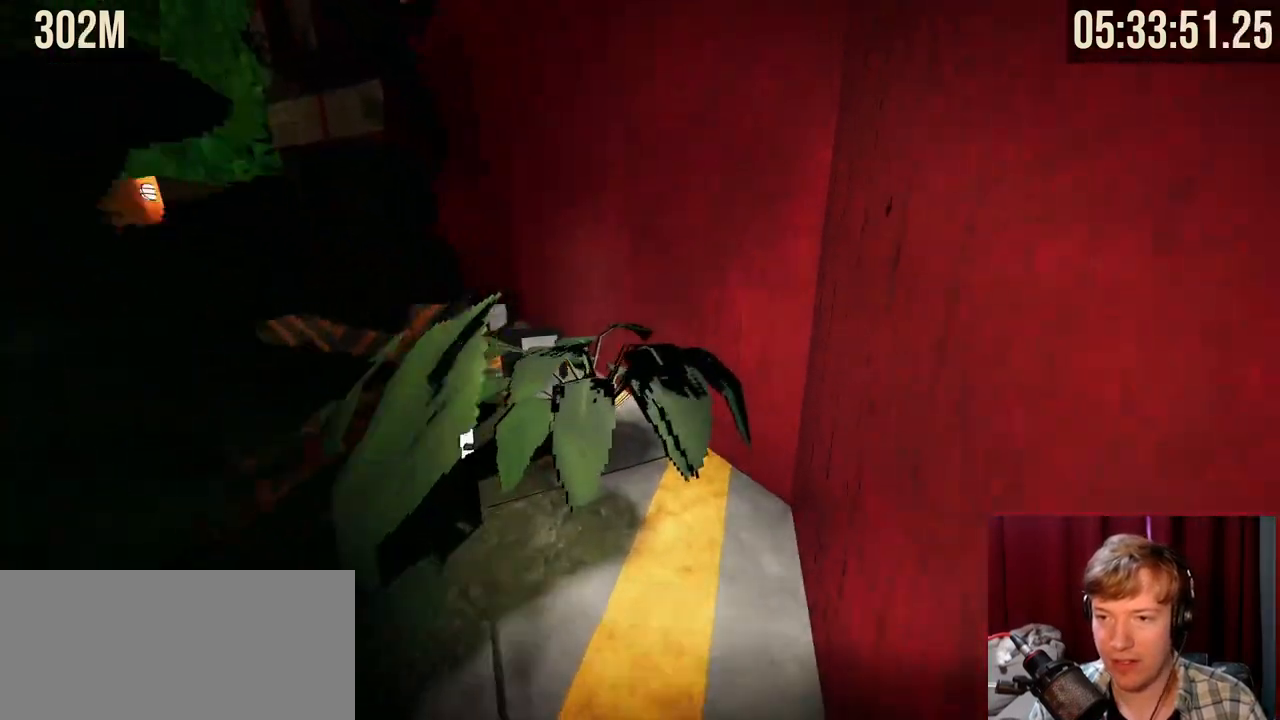
{"keys": ["w"], "mouse": ["right"], "events": []}
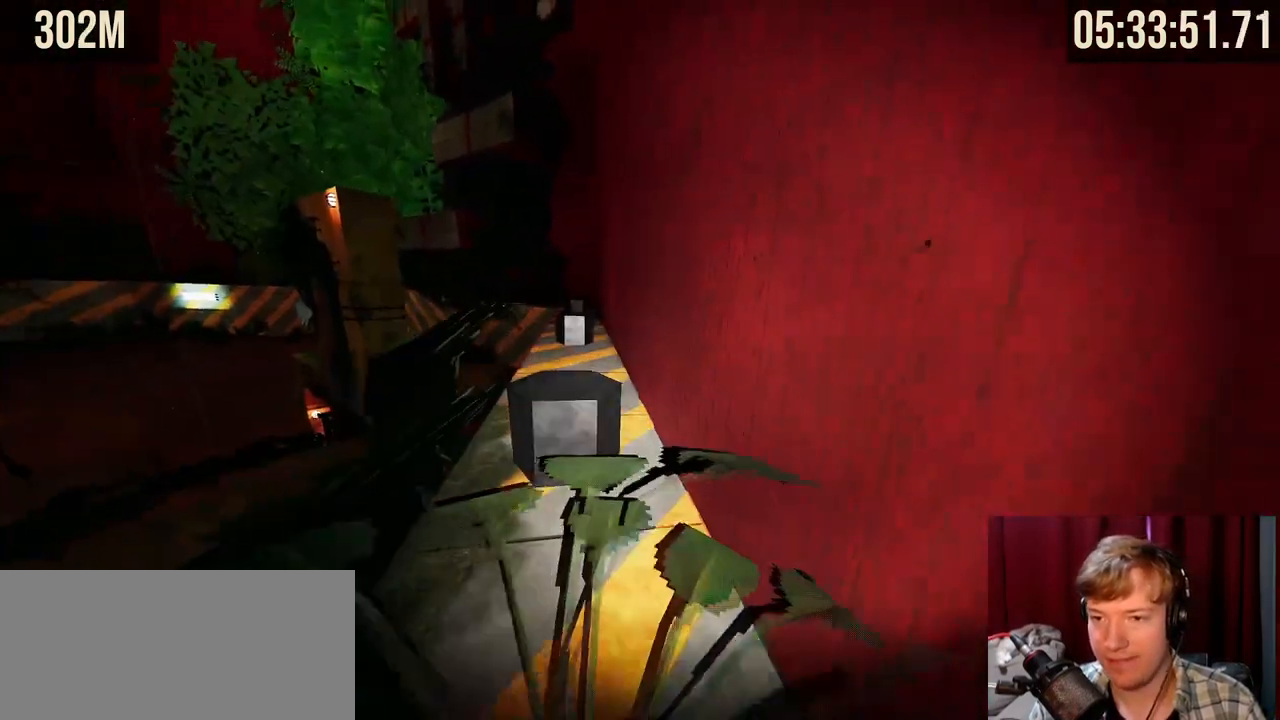
{"keys": ["w"], "mouse": ["right"], "events": [[167, "space", "down"], [300, "space", "up"]]}
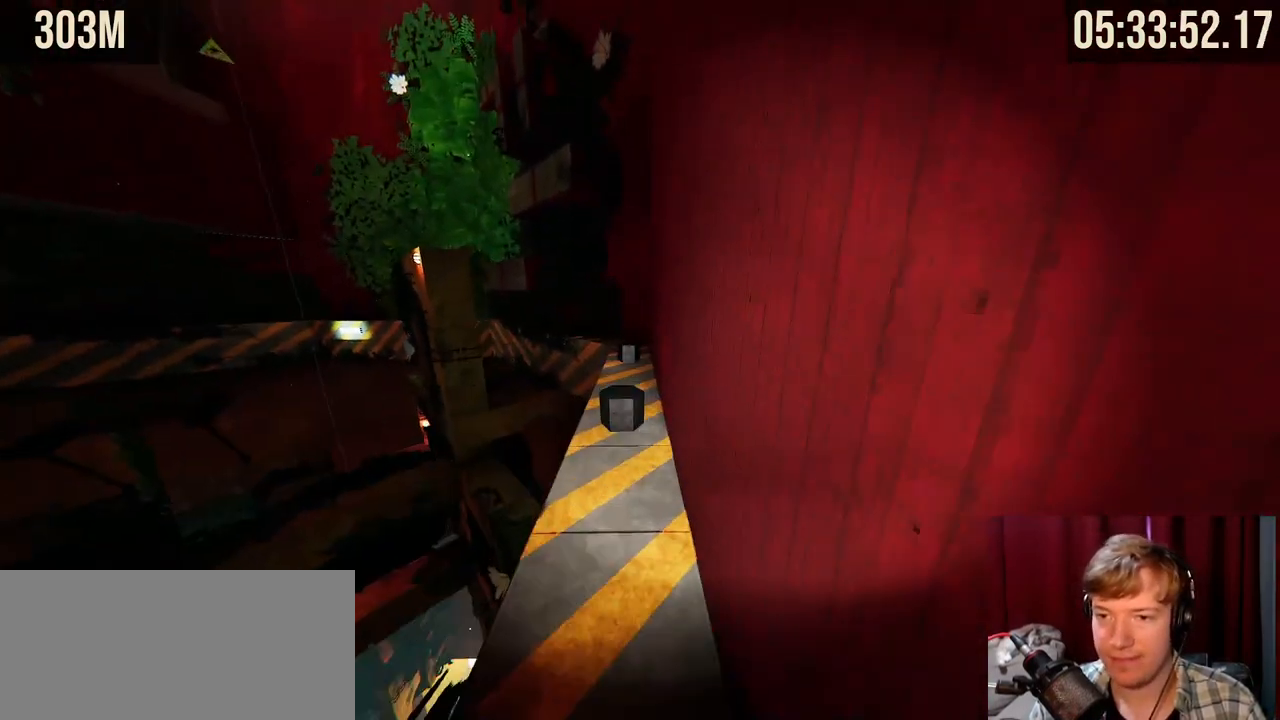
{"keys": ["w"], "mouse": ["right"], "events": []}
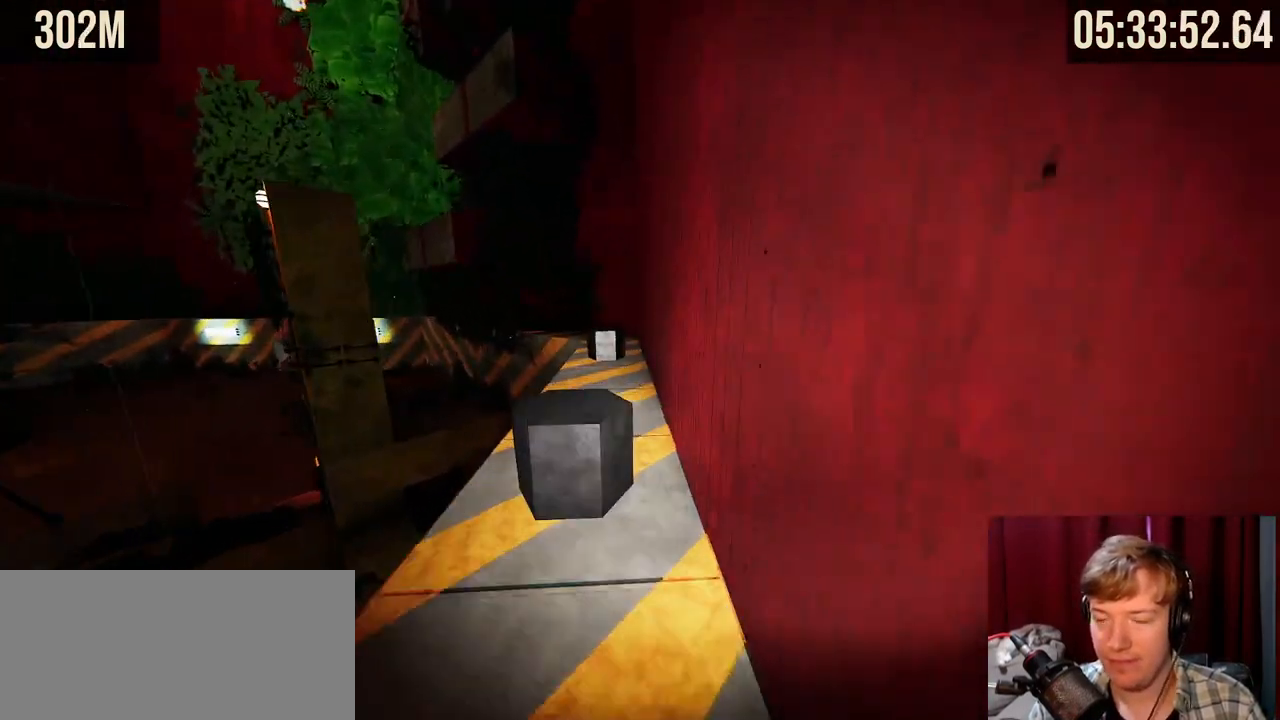
{"keys": ["w"], "mouse": ["right"], "events": [[117, "space", "down"], [250, "space", "up"]]}
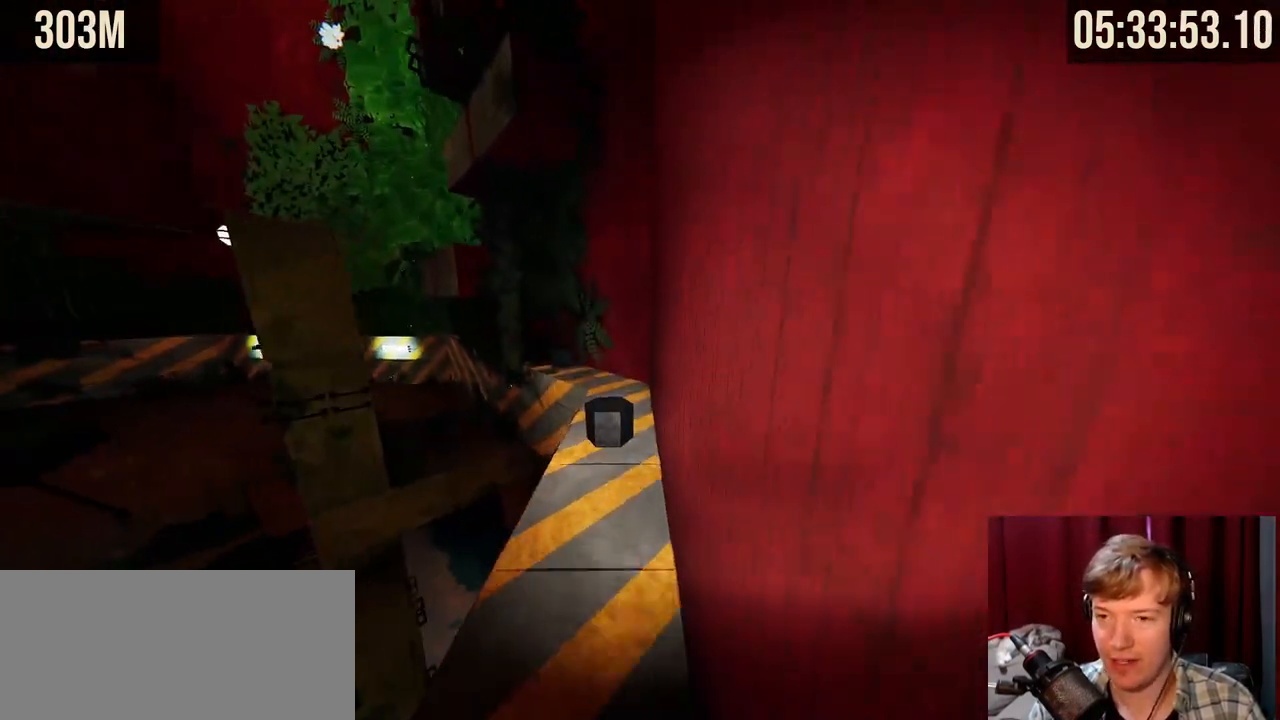
{"keys": ["w"], "mouse": ["right"], "events": []}
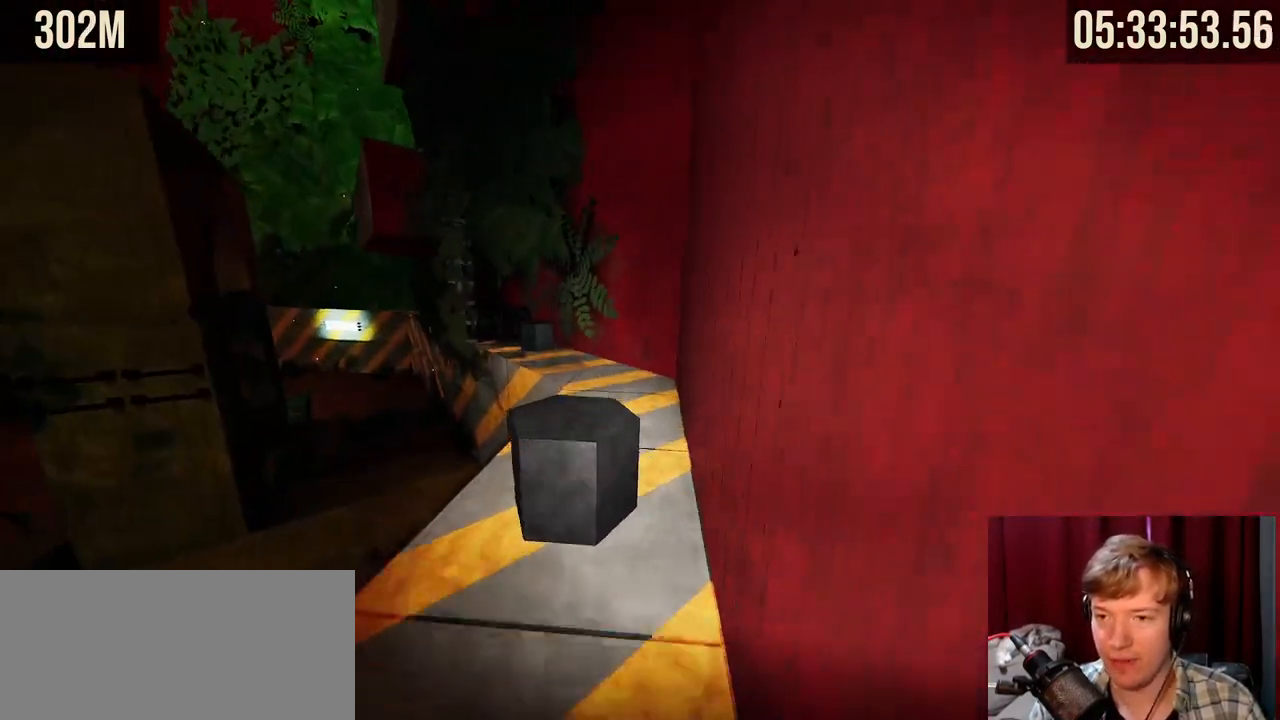
{"keys": ["w"], "mouse": [], "events": [[117, "space", "down"], [250, "space", "up"], [450, "mouse_right", "up"]]}
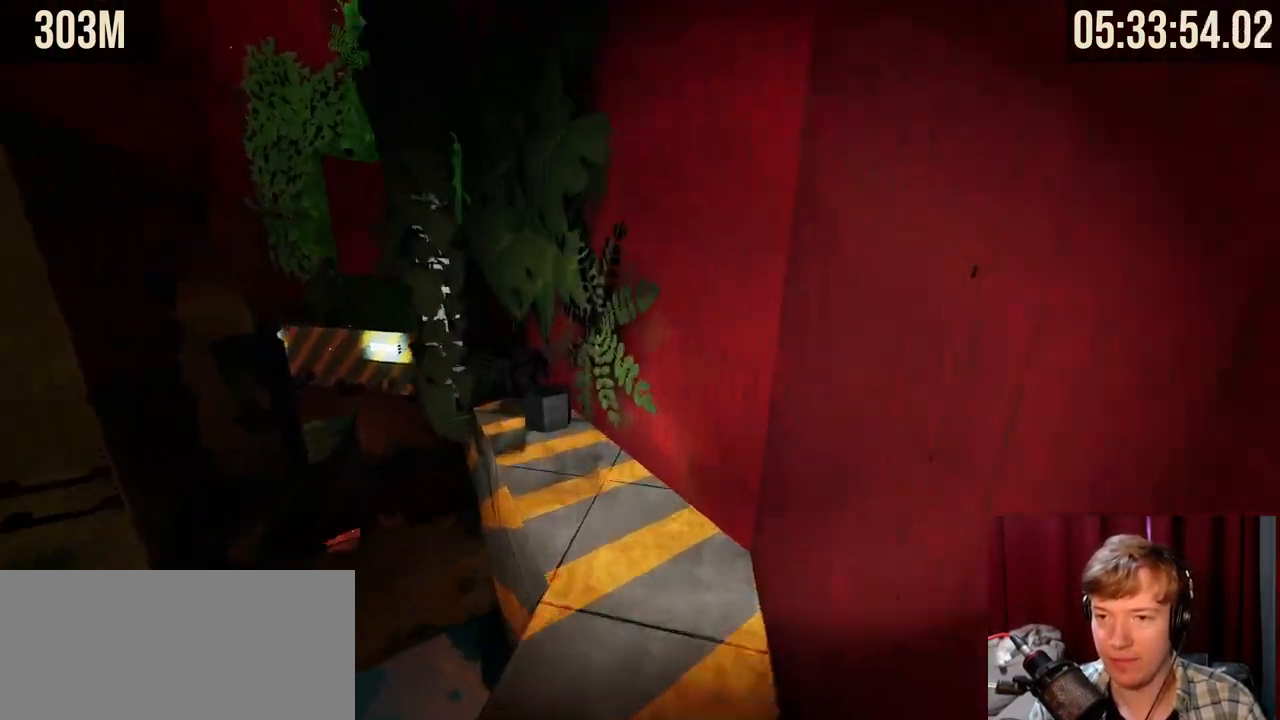
{"keys": ["w"], "mouse": [], "events": []}
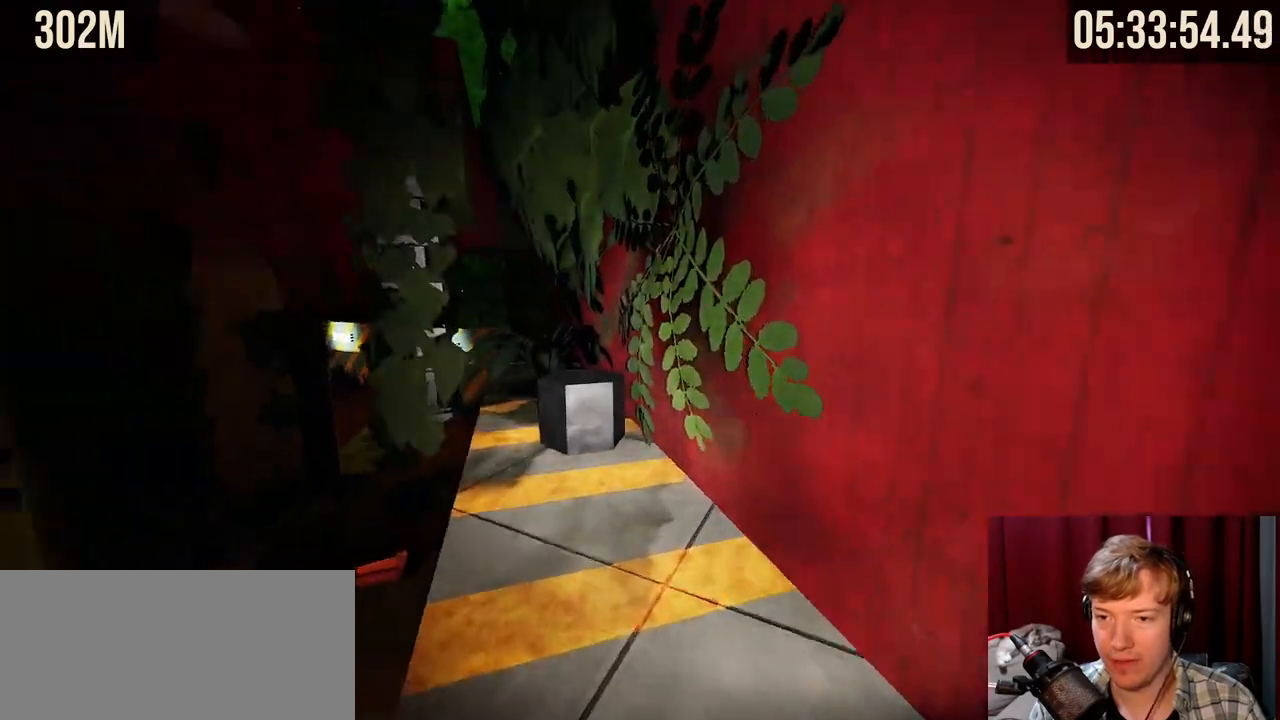
{"keys": ["space", "w"], "mouse": [], "events": [[467, "space", "down"]]}
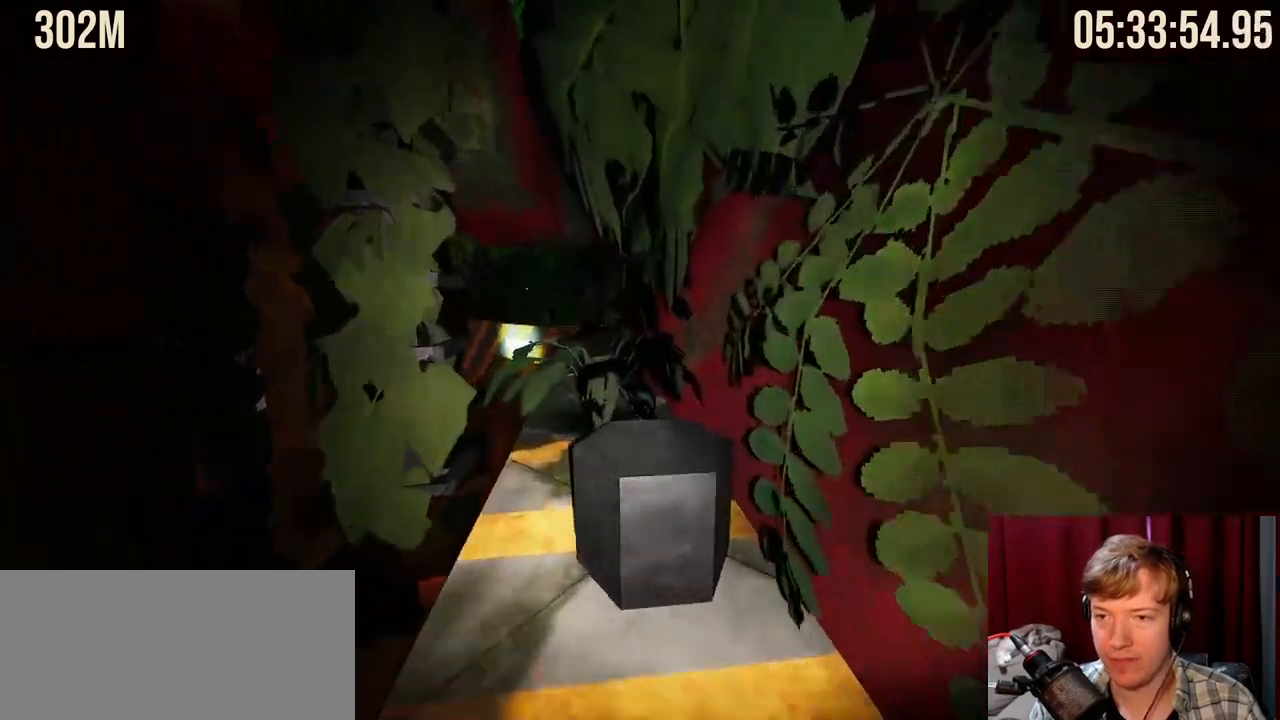
{"keys": [], "mouse": [], "events": [[150, "space", "up"], [167, "d", "down"], [300, "w", "up"], [384, "d", "up"]]}
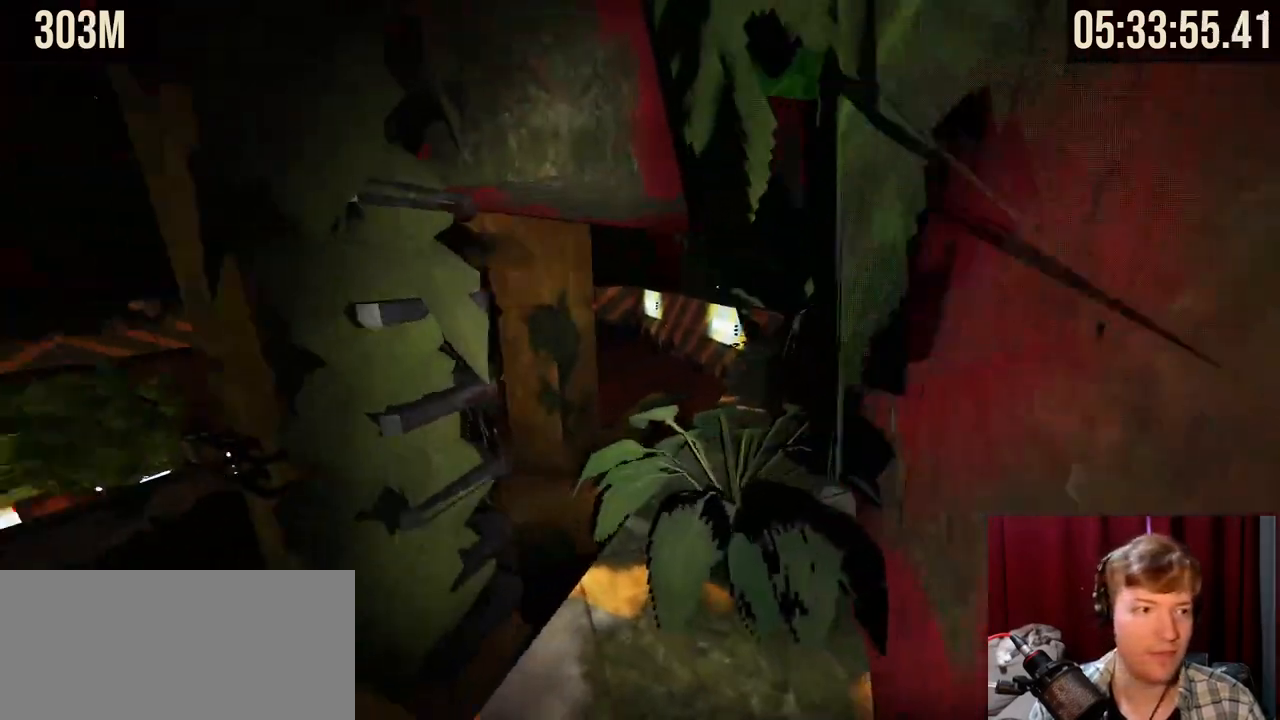
{"keys": ["d"], "mouse": [], "events": [[50, "w", "down"], [134, "w", "up"], [150, "d", "down"], [234, "d", "up"], [434, "d", "down"]]}